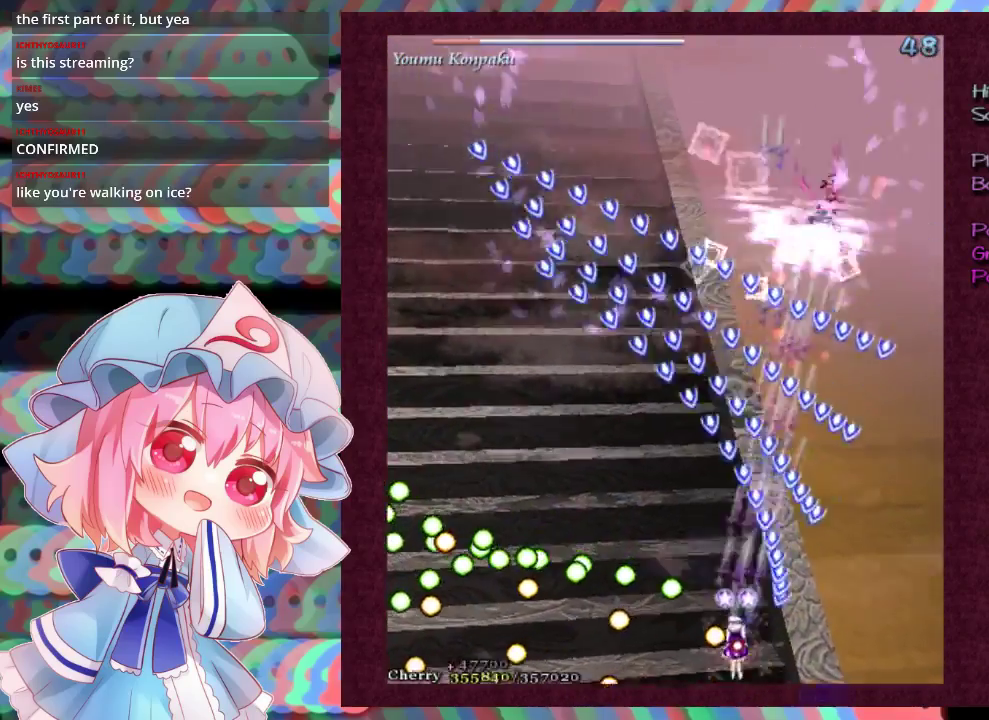
Gameplay with a controller (Xbox layout); each line is a JSON object with the inputs held at the frame after it (dt_ms = milliseconds from this image to that frame). "events" lists button and stick changes between this image and that frame as [ms after this image, input, new state], when the widget could be followed in between. Not read: L3 R3 right_stick.
{"dt_ms": 500, "buttons": ["X", "L1"], "left_stick": "center"}
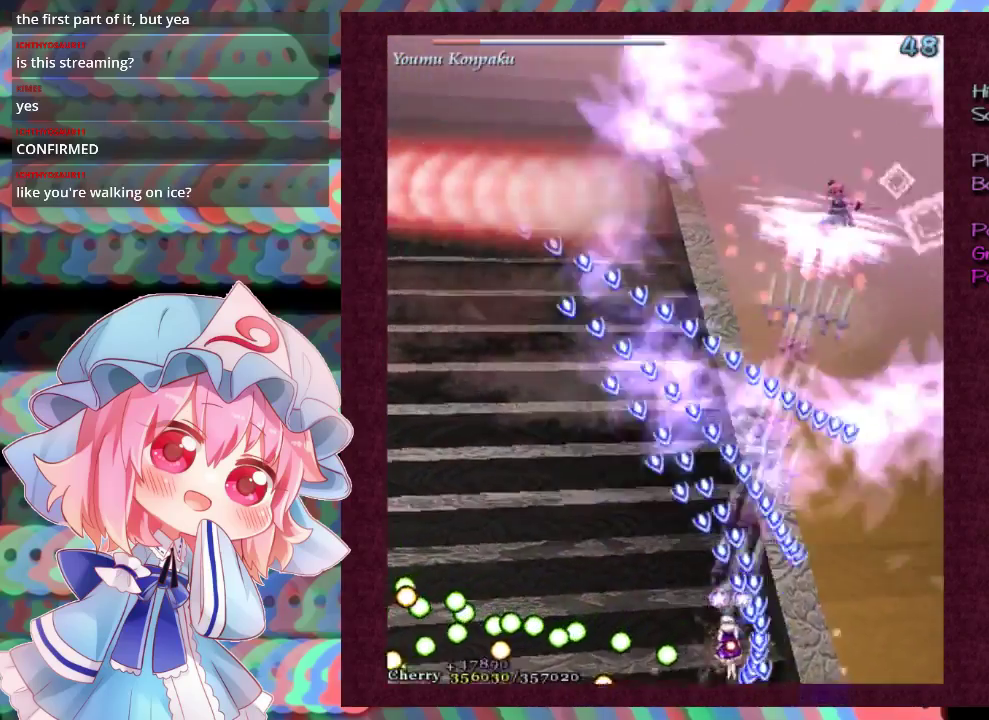
{"dt_ms": 500, "buttons": ["X", "L1"], "left_stick": "center", "events": [[200, "left_stick", "left"], [267, "left_stick", "center"]]}
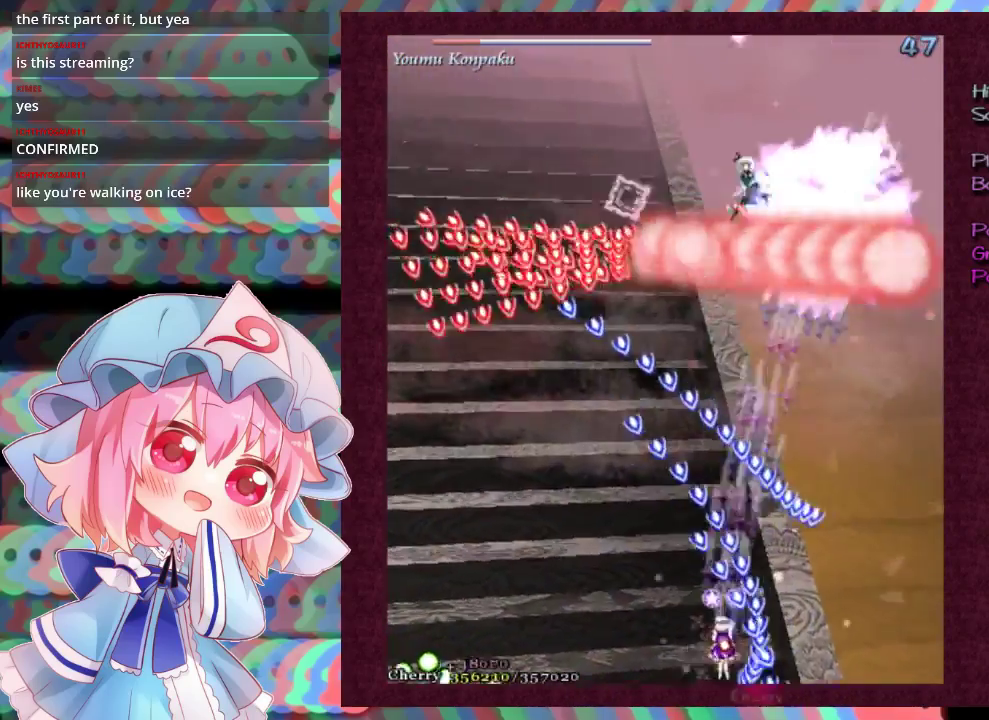
{"dt_ms": 500, "buttons": ["X", "L1"], "left_stick": "center", "events": [[167, "left_stick", "down-left"], [500, "left_stick", "center"]]}
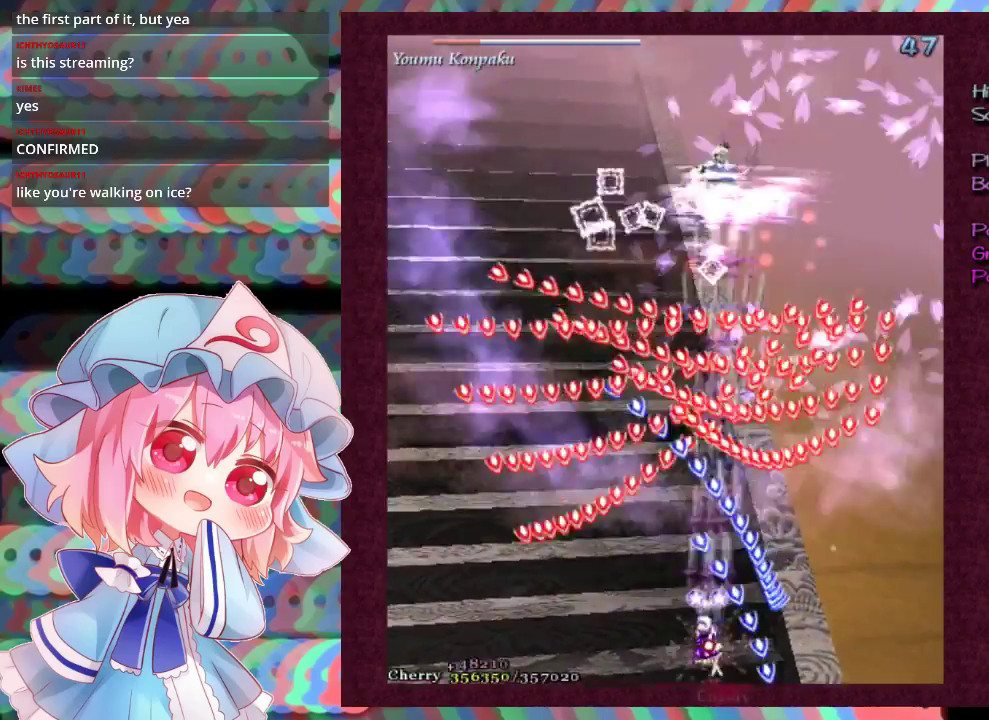
{"dt_ms": 500, "buttons": ["X", "L1"], "left_stick": "center", "events": []}
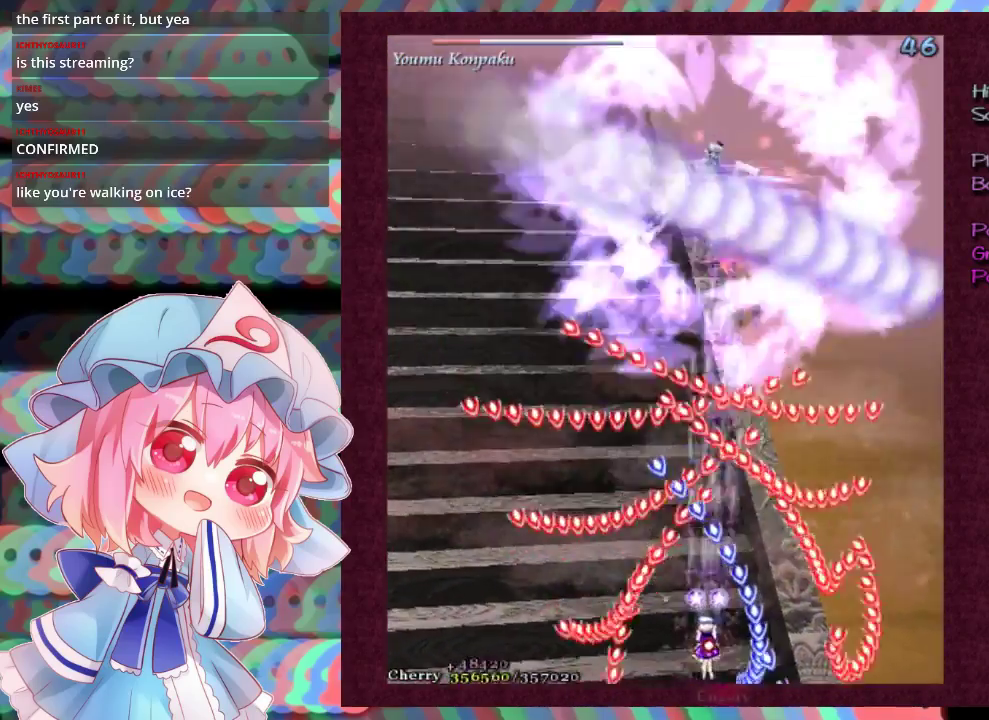
{"dt_ms": 500, "buttons": ["X", "L1"], "left_stick": "left", "events": [[467, "left_stick", "left"]]}
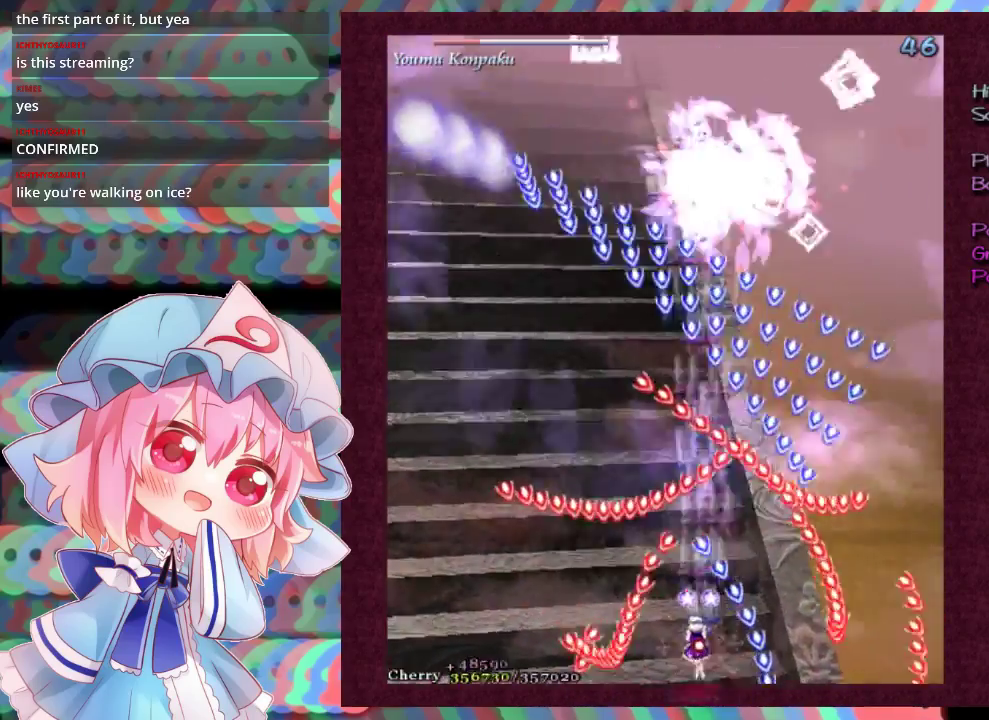
{"dt_ms": 400, "buttons": ["X", "L1"], "left_stick": "center", "events": [[33, "left_stick", "center"], [233, "left_stick", "left"], [333, "left_stick", "center"]]}
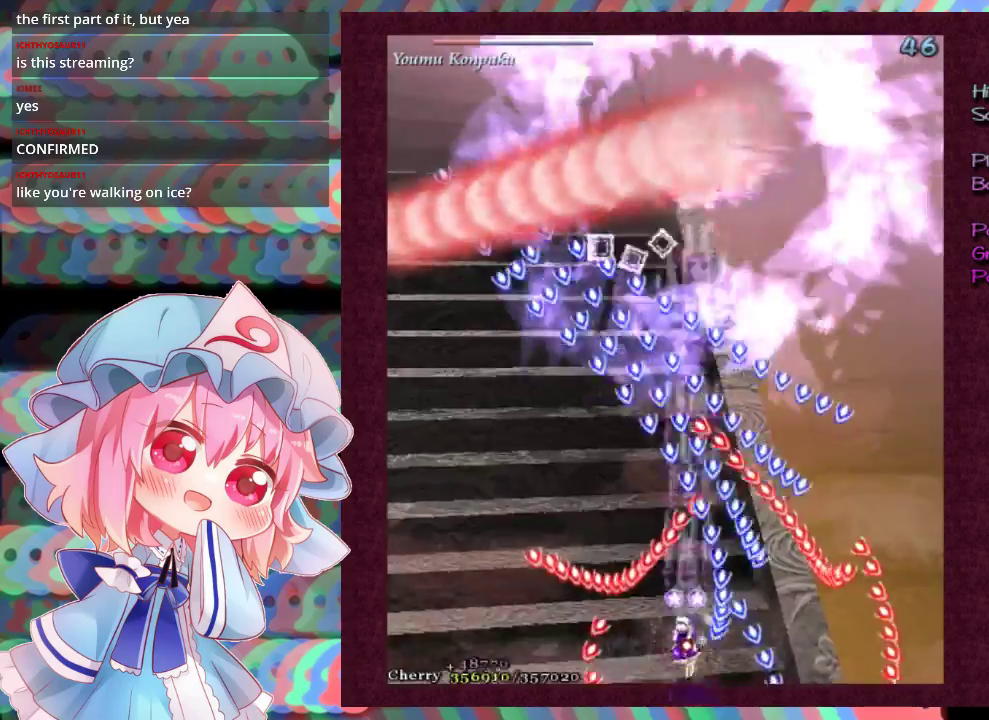
{"dt_ms": 600, "buttons": ["X", "L1"], "left_stick": "left", "events": [[67, "left_stick", "left"], [133, "left_stick", "center"], [600, "left_stick", "left"]]}
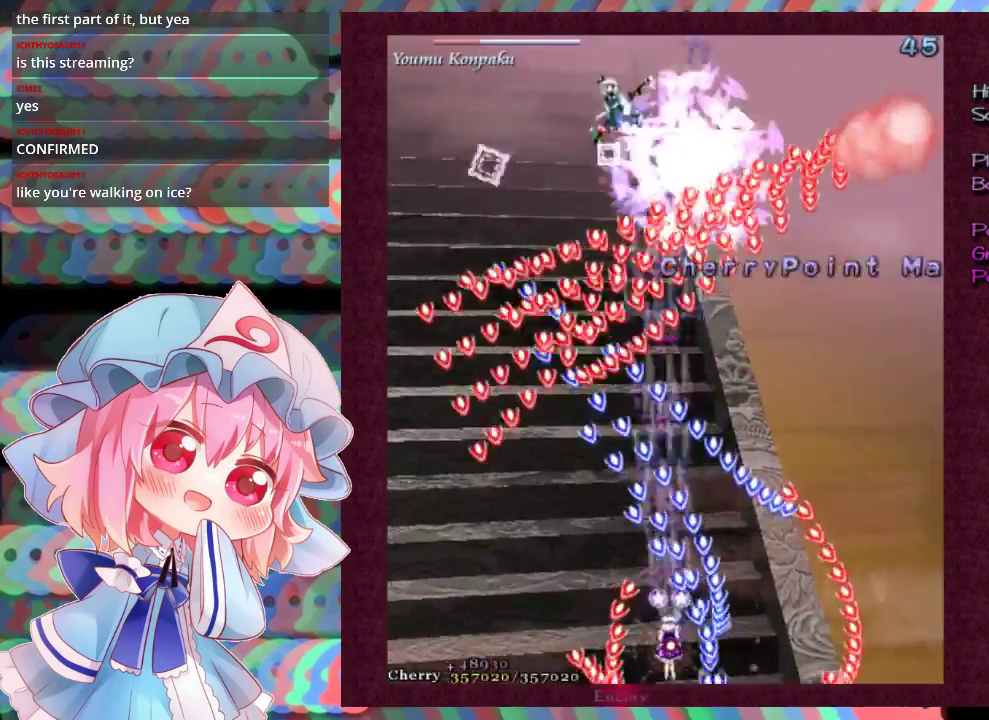
{"dt_ms": 500, "buttons": ["X", "L1"], "left_stick": "center", "events": [[67, "left_stick", "center"], [300, "left_stick", "left"], [367, "left_stick", "center"]]}
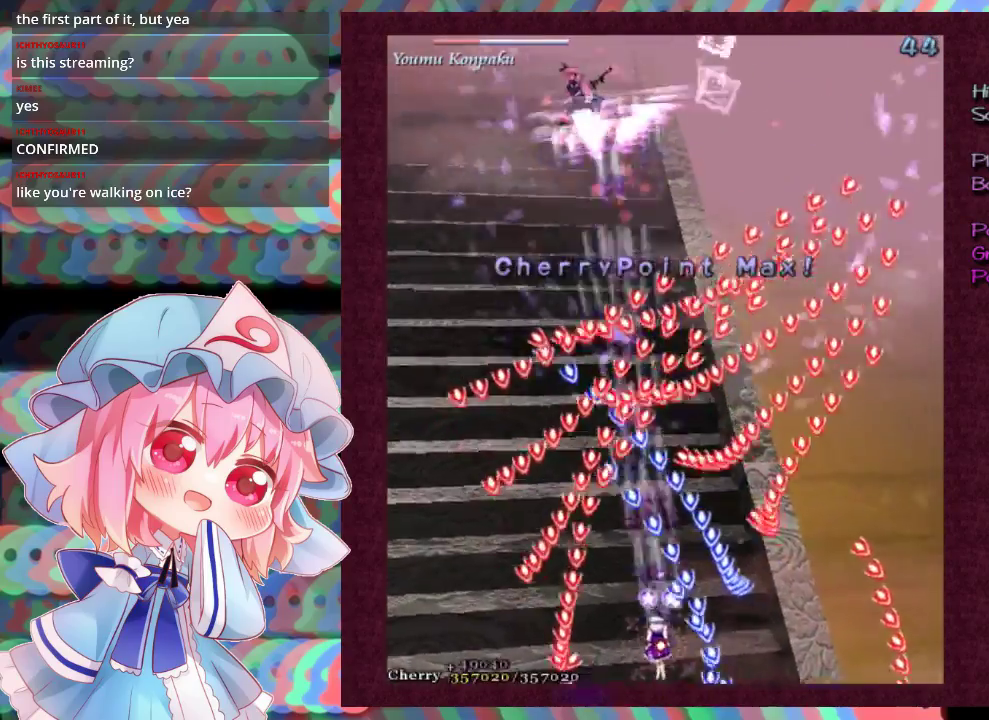
{"dt_ms": 500, "buttons": ["X", "L1"], "left_stick": "center"}
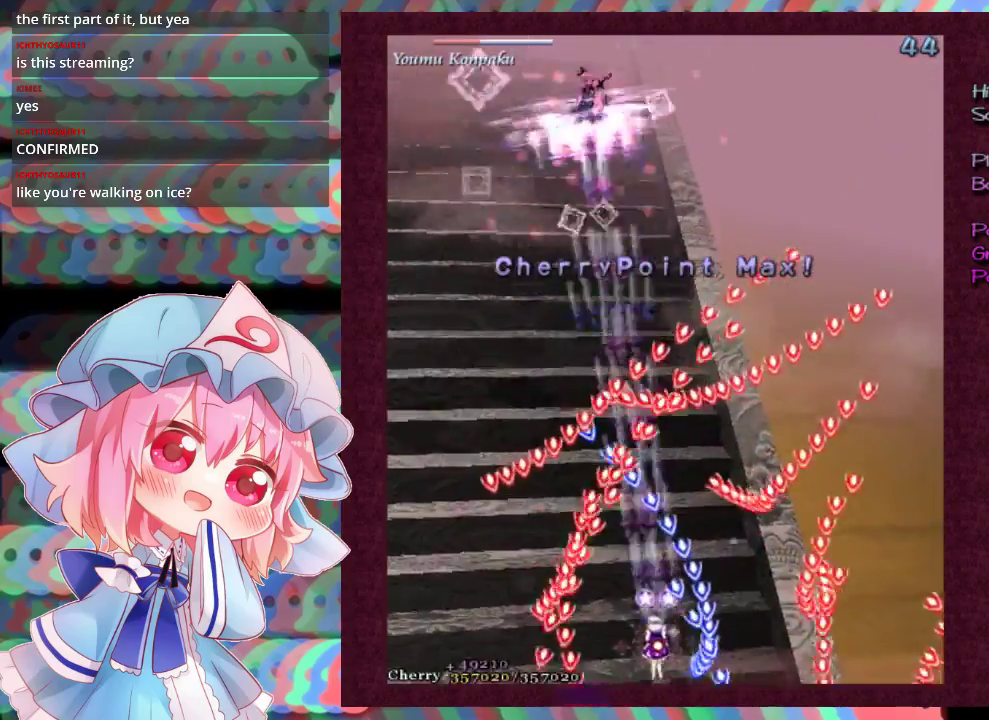
{"dt_ms": 500, "buttons": ["X", "L1"], "left_stick": "center", "events": []}
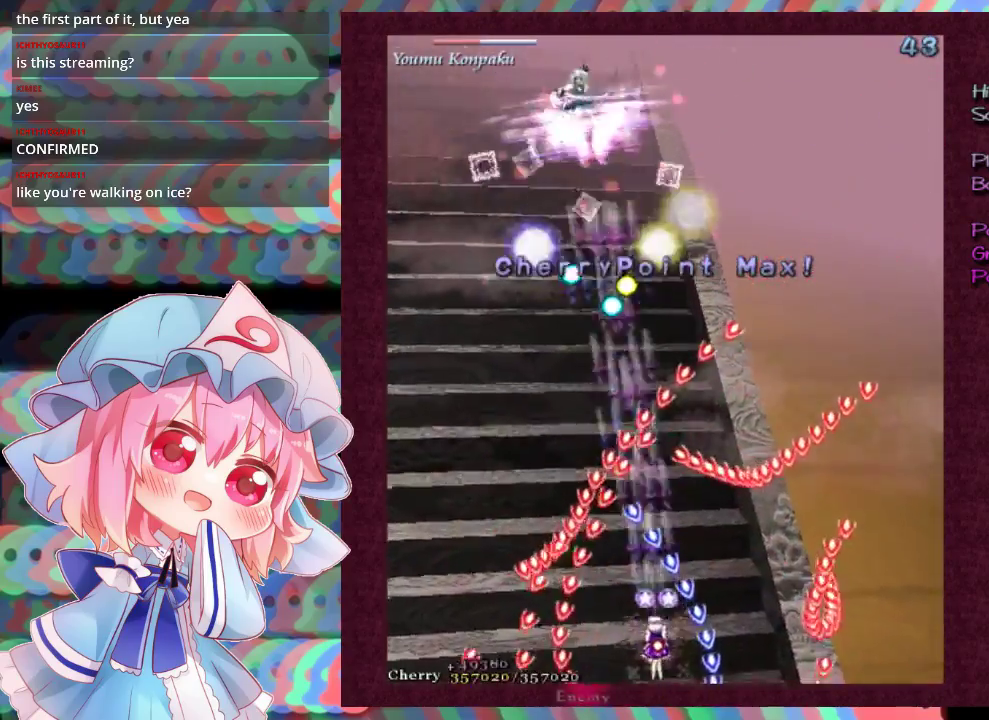
{"dt_ms": 500, "buttons": ["X", "L1"], "left_stick": "center", "events": [[200, "left_stick", "left"], [267, "left_stick", "center"]]}
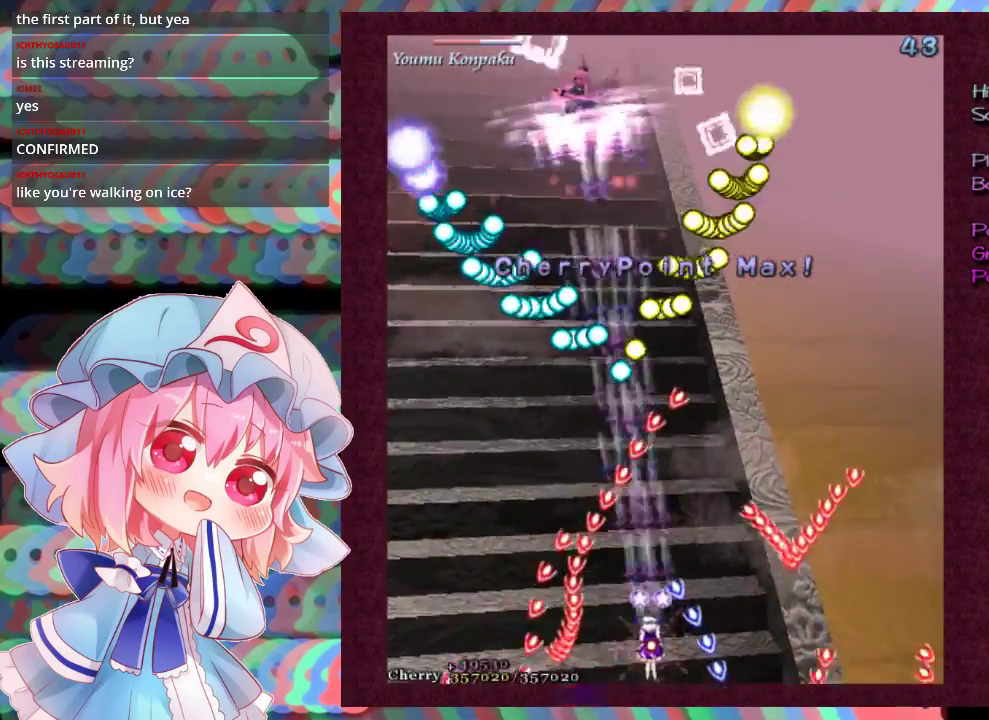
{"dt_ms": 500, "buttons": ["X", "L1"], "left_stick": "center", "events": []}
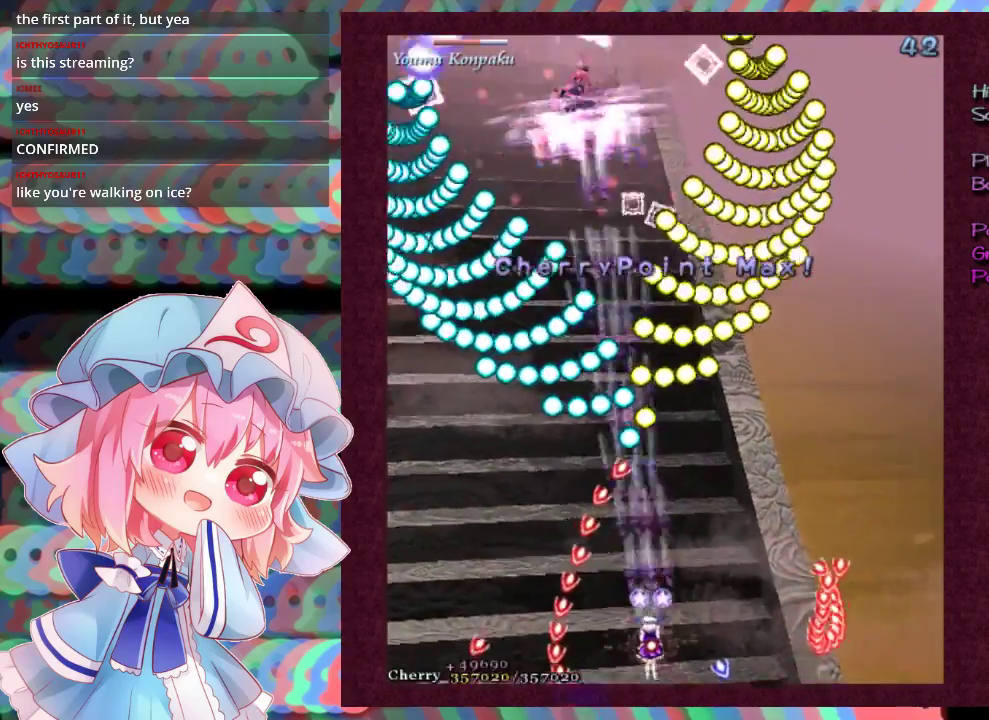
{"dt_ms": 500, "buttons": ["X", "L1"], "left_stick": "center", "events": [[267, "left_stick", "down-left"], [400, "left_stick", "center"]]}
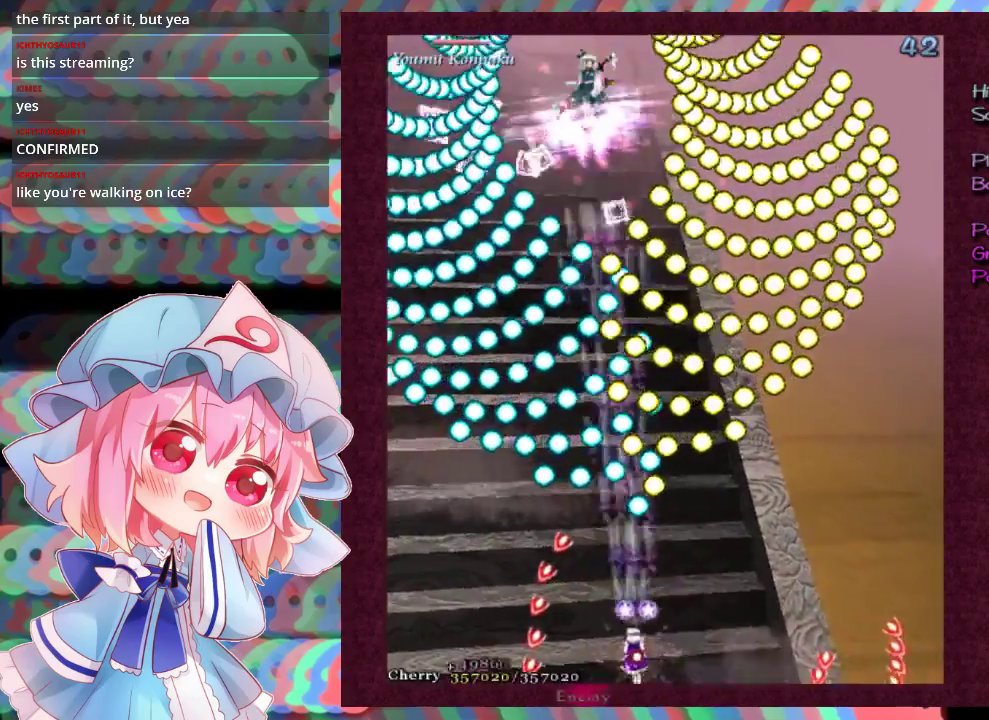
{"dt_ms": 700, "buttons": ["X", "L1"], "left_stick": "center", "events": [[233, "left_stick", "left"], [333, "left_stick", "center"]]}
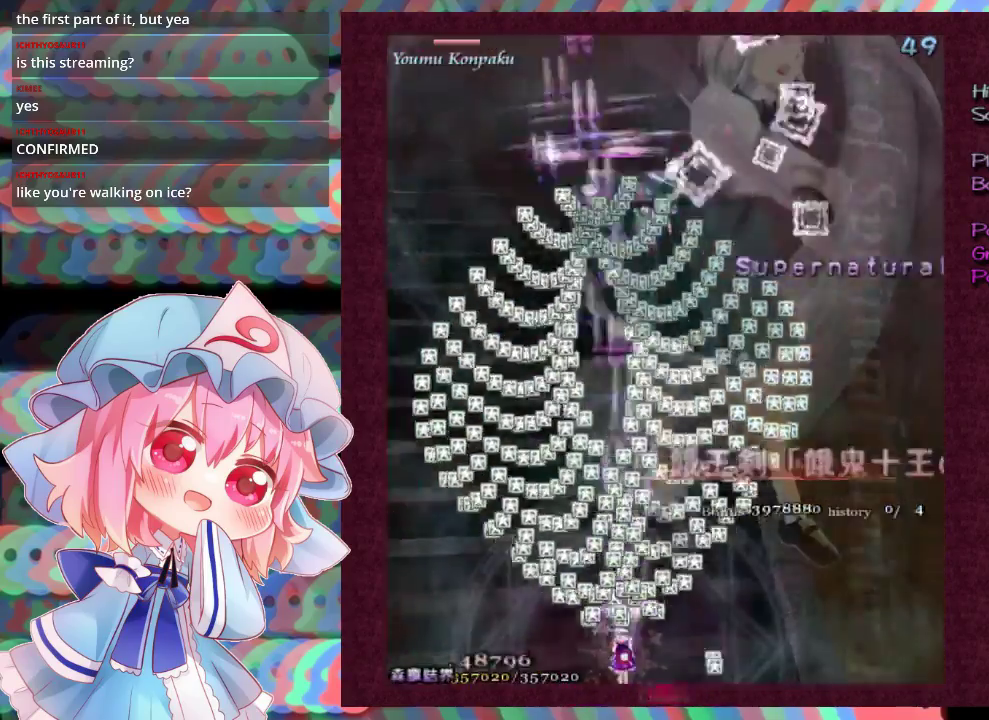
{"dt_ms": 500, "buttons": ["X", "L1"], "left_stick": "up", "events": [[300, "left_stick", "right"], [367, "left_stick", "up-right"], [433, "left_stick", "up"]]}
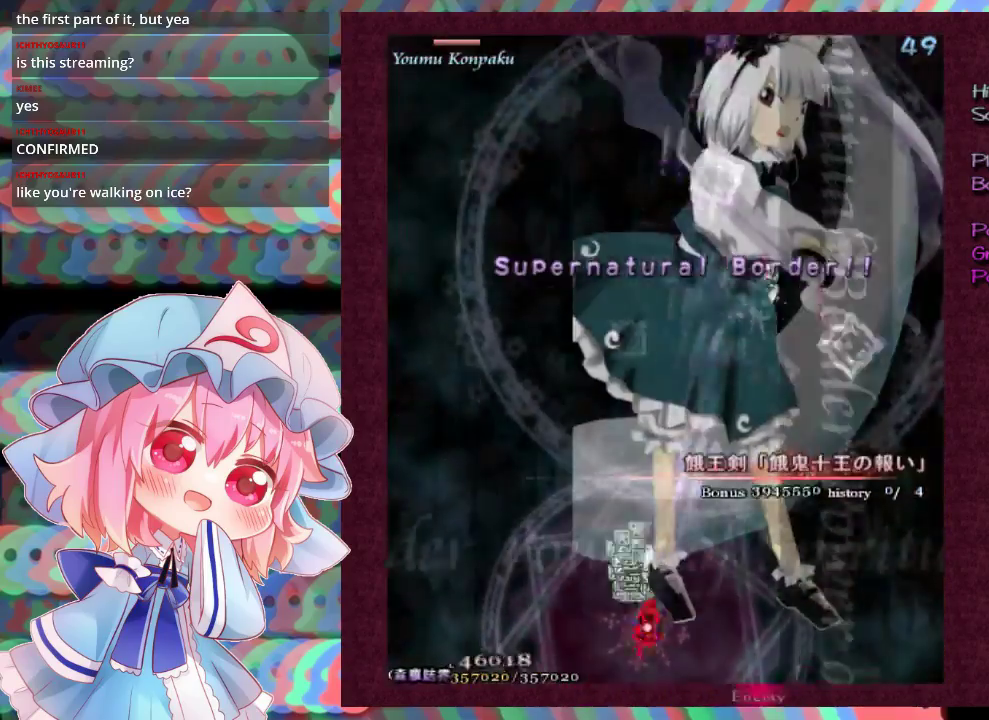
{"dt_ms": 300, "buttons": ["X", "L1"], "left_stick": "center"}
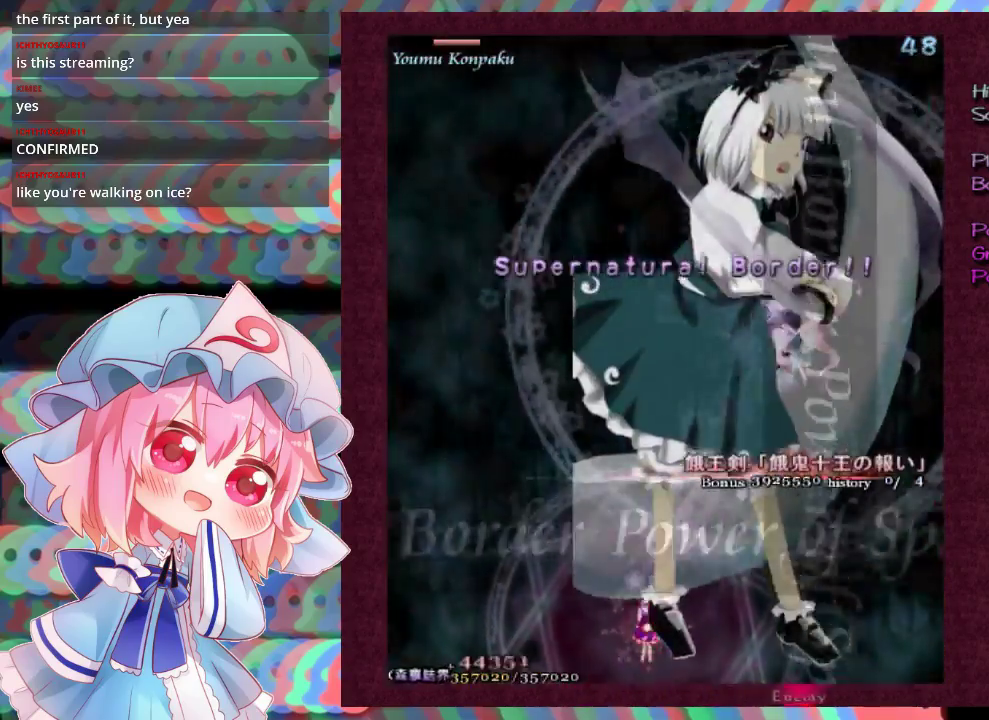
{"dt_ms": 700, "buttons": ["X"], "left_stick": "right", "events": [[567, "left_stick", "down-right"], [633, "L1", "up"], [667, "left_stick", "right"]]}